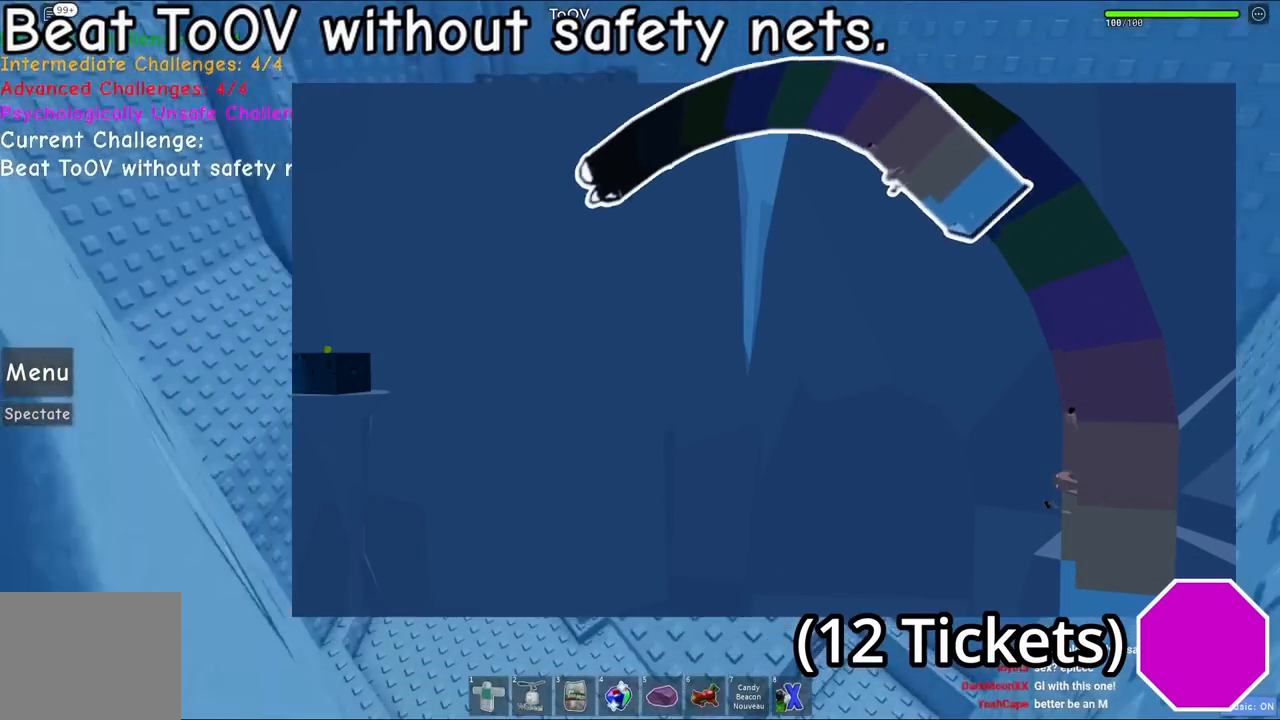
Gameplay with keyboard; each line is a JSON object with the keys held at the frame after it. "events" lists presses ("down") and releases ("up") of "a", "ctrl", "d", "e", "q", "s", "shift", "space" and "w" between this image and that frame as [ms after this image, input, new state], when the widget could be followed in between. No other keys are recorded. Mouse input is not recorded.
{"keys": ["d"], "events": [[17, "w", "up"], [34, "a", "up"], [84, "d", "down"]]}
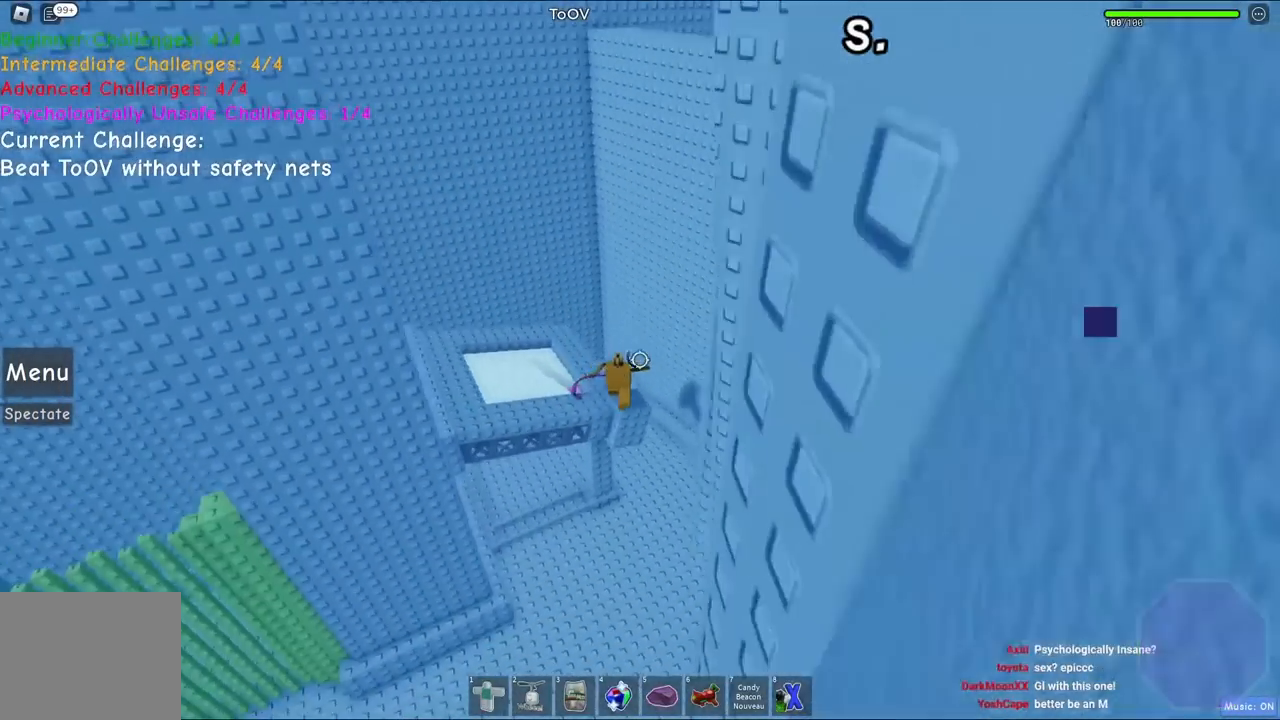
{"keys": ["d"], "events": []}
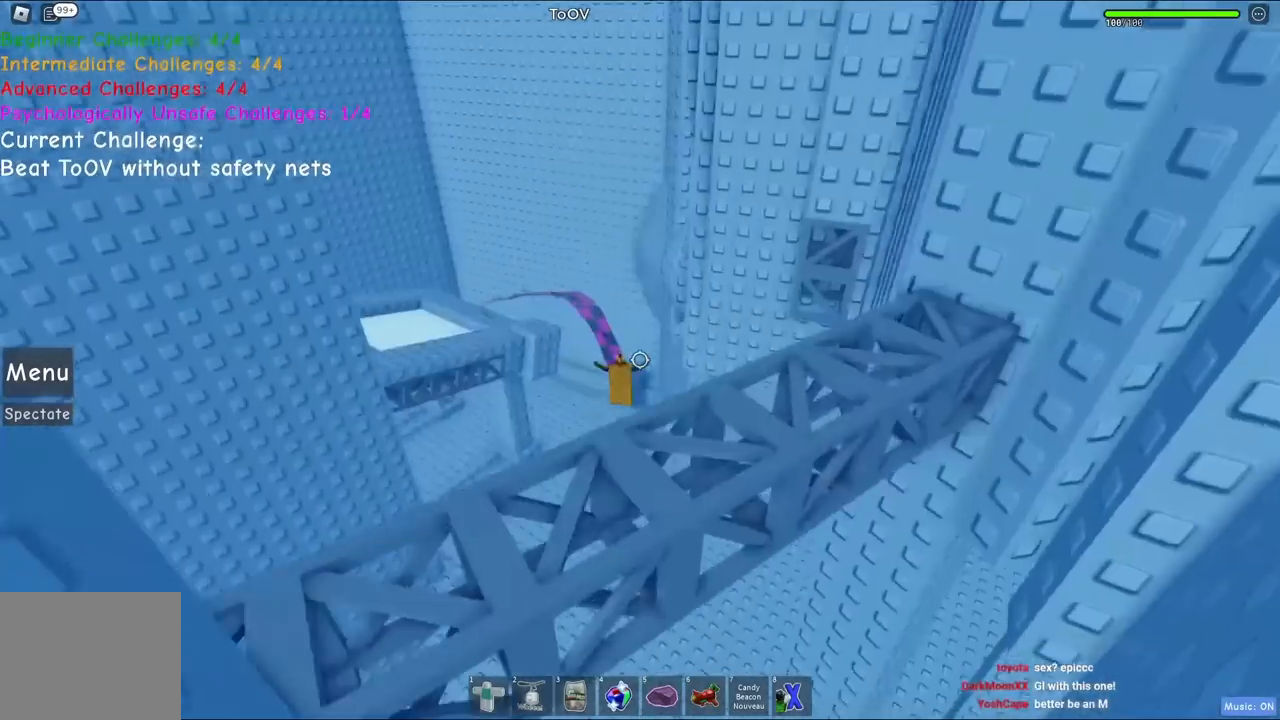
{"keys": ["d", "s"], "events": [[17, "s", "down"], [300, "s", "up"], [500, "s", "down"]]}
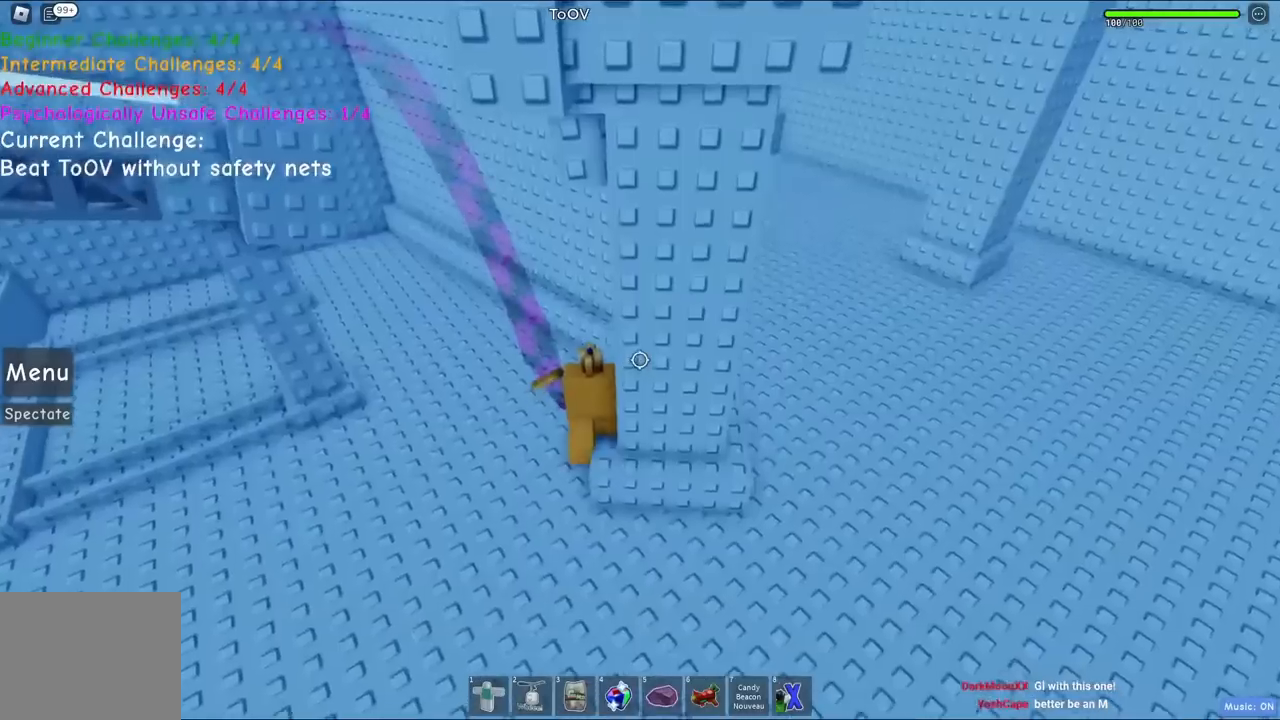
{"keys": ["d"], "events": [[467, "s", "up"]]}
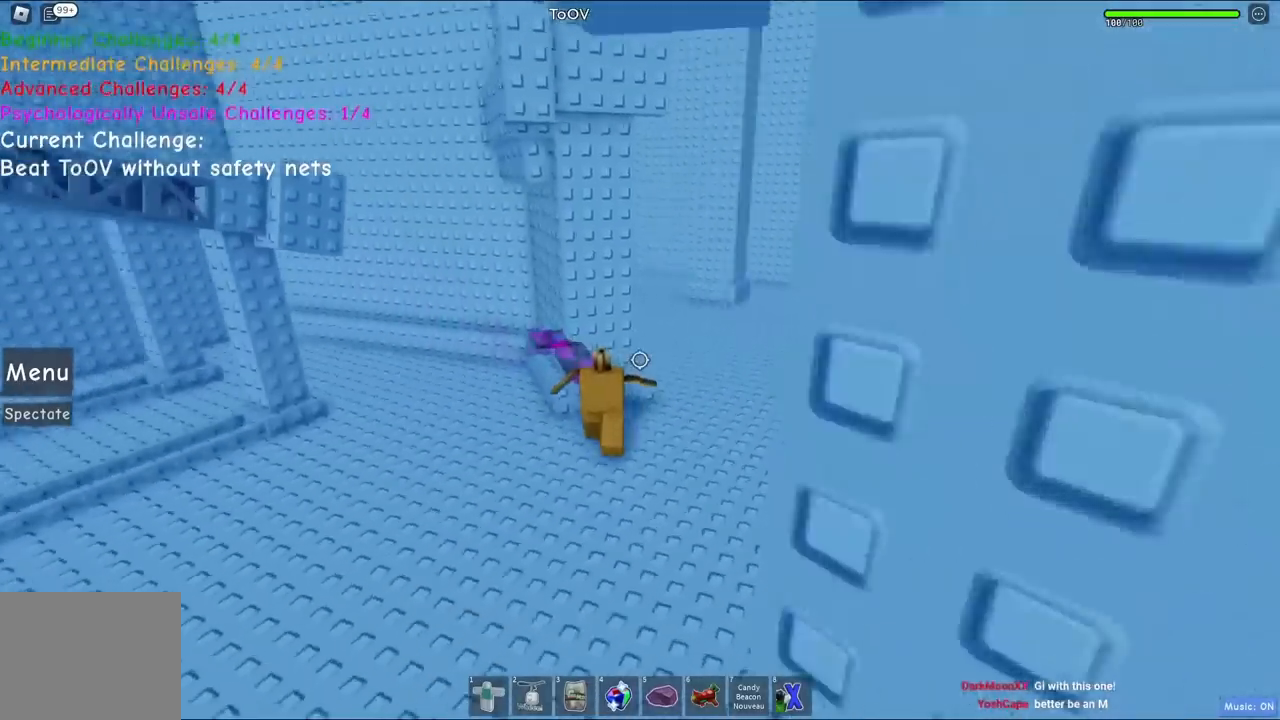
{"keys": ["d", "w"], "events": [[384, "w", "down"]]}
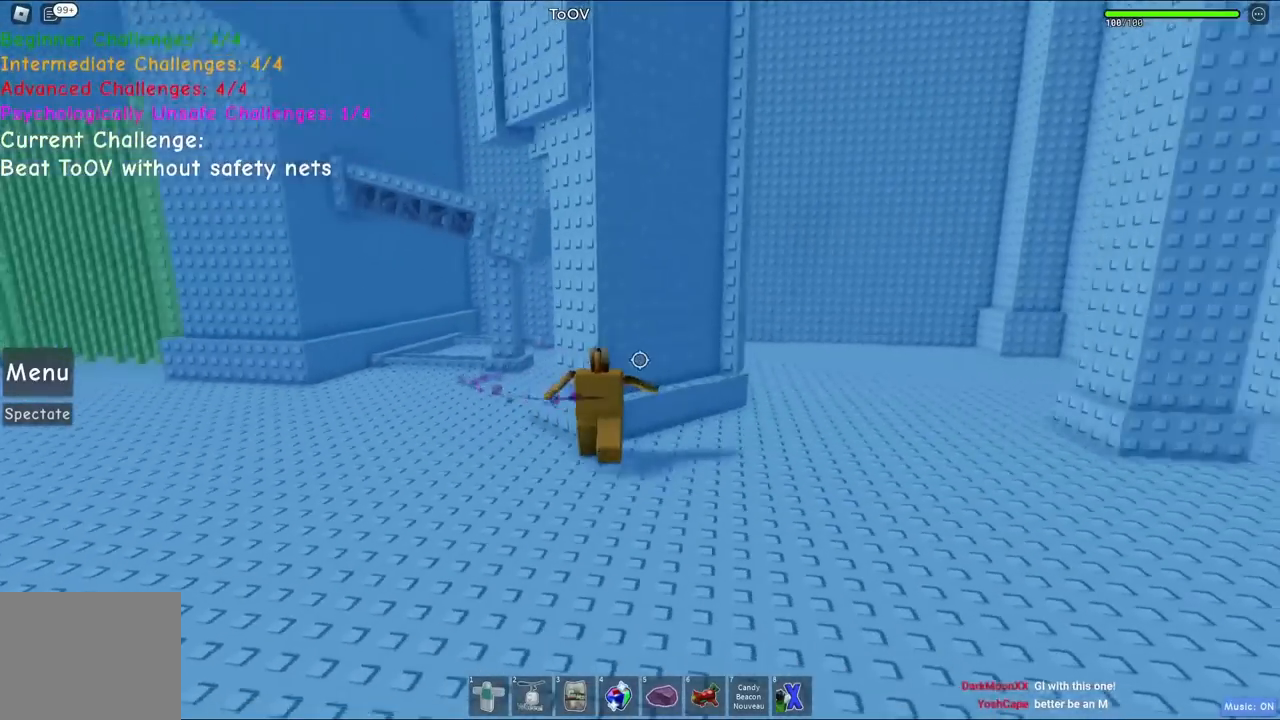
{"keys": ["d", "w"], "events": []}
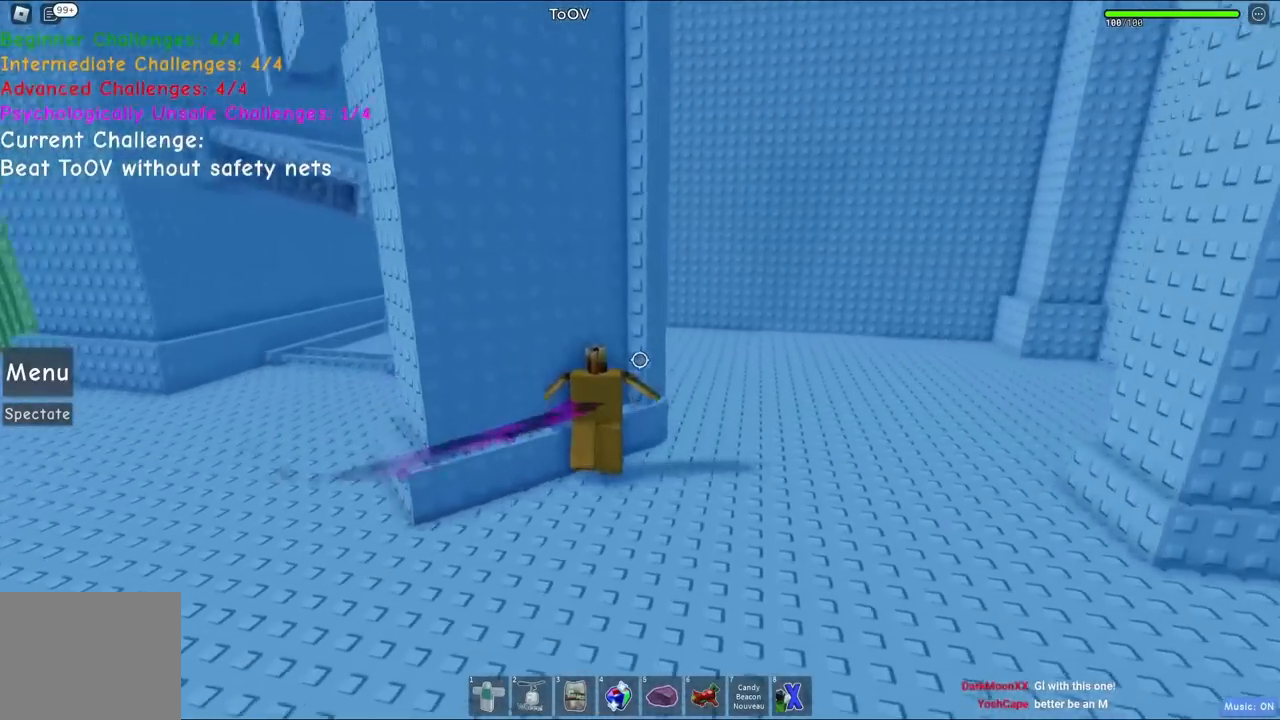
{"keys": ["d", "w"], "events": []}
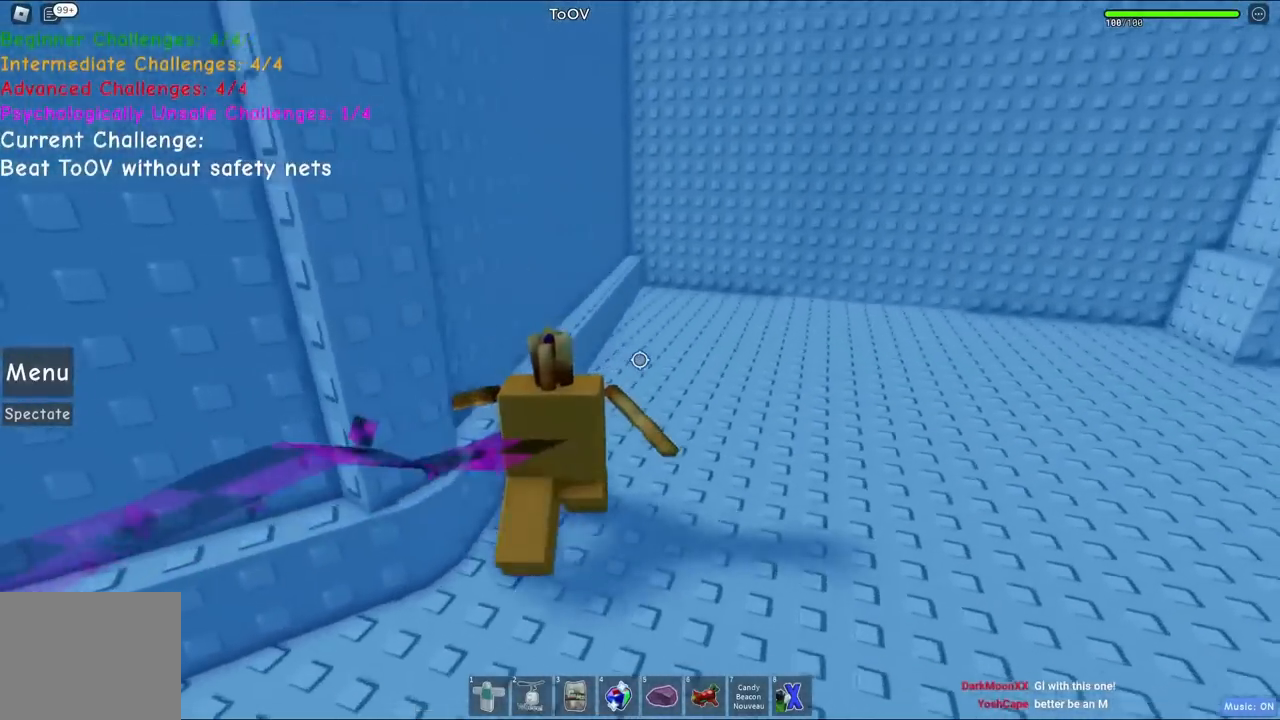
{"keys": ["d", "w"], "events": []}
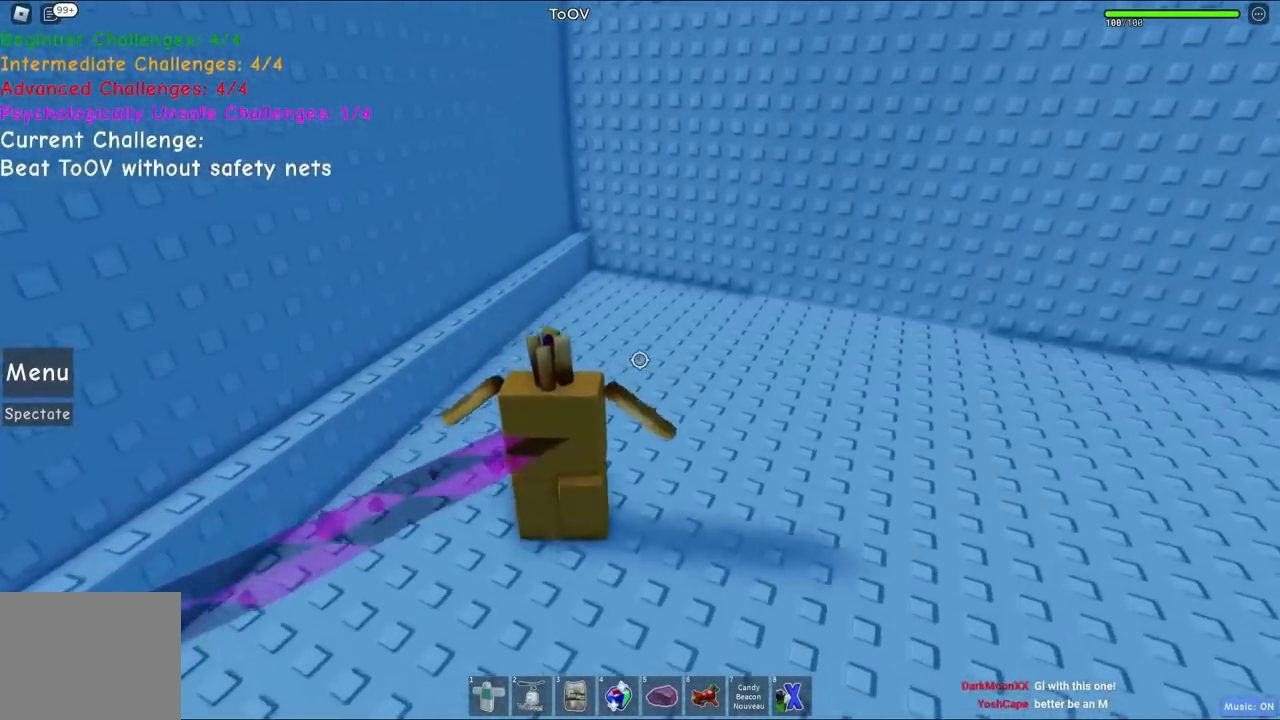
{"keys": ["d", "w"], "events": []}
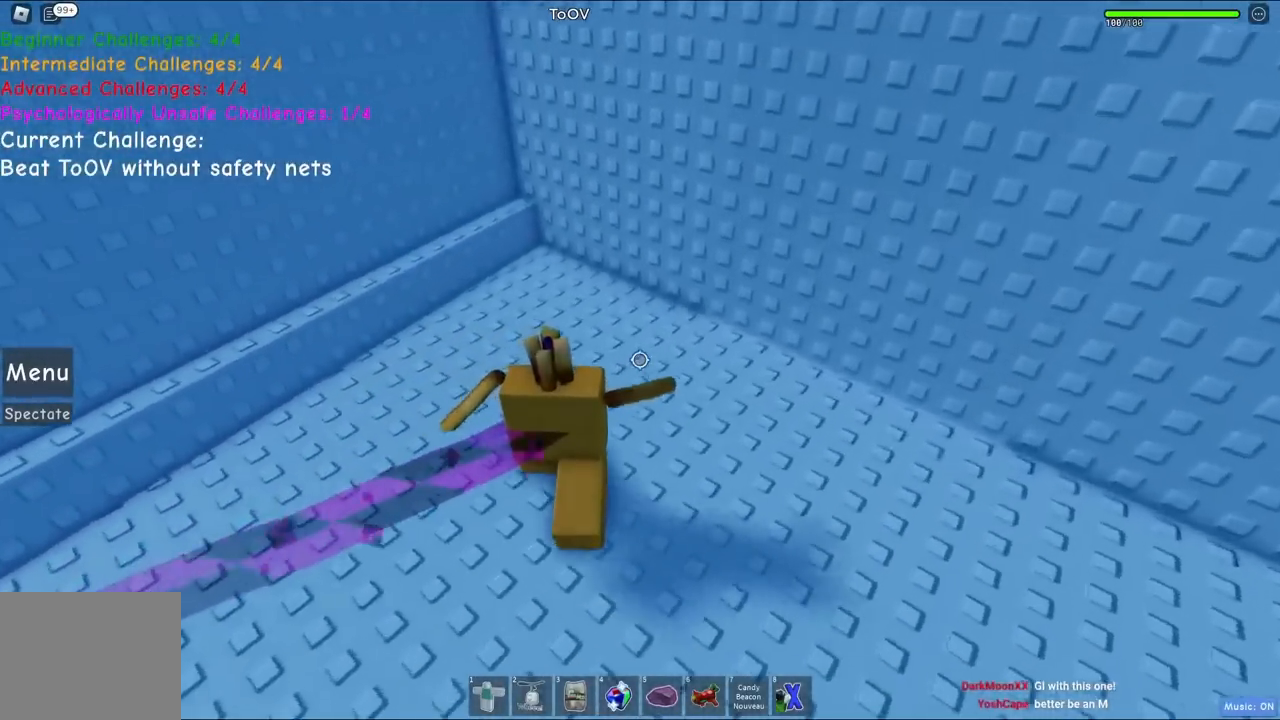
{"keys": ["d"], "events": [[100, "w", "up"]]}
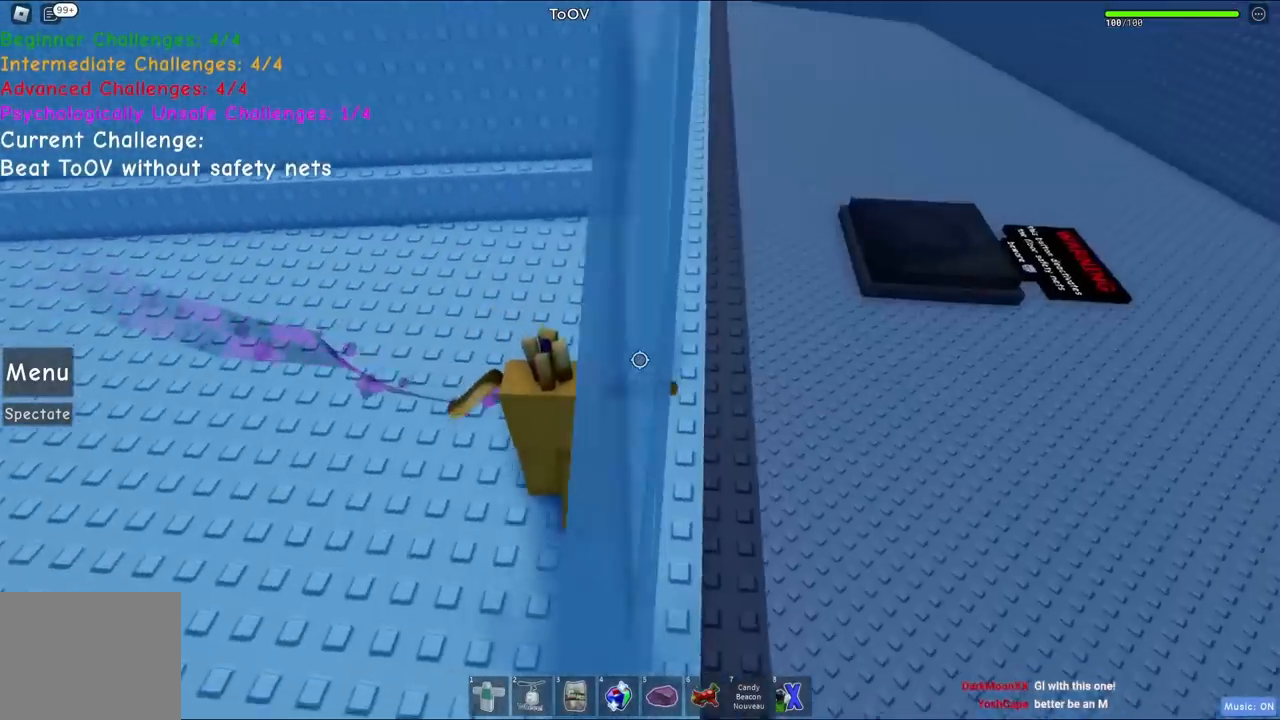
{"keys": ["d", "w"], "events": [[350, "w", "down"]]}
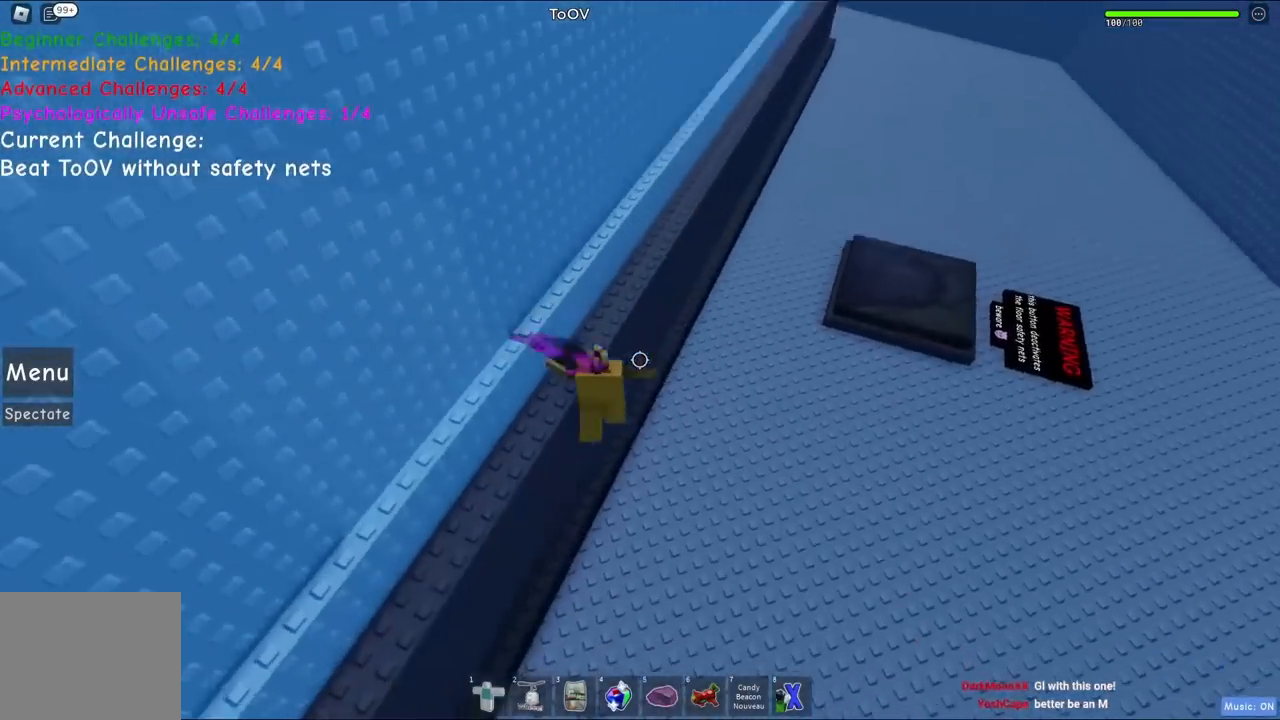
{"keys": ["d", "w"], "events": []}
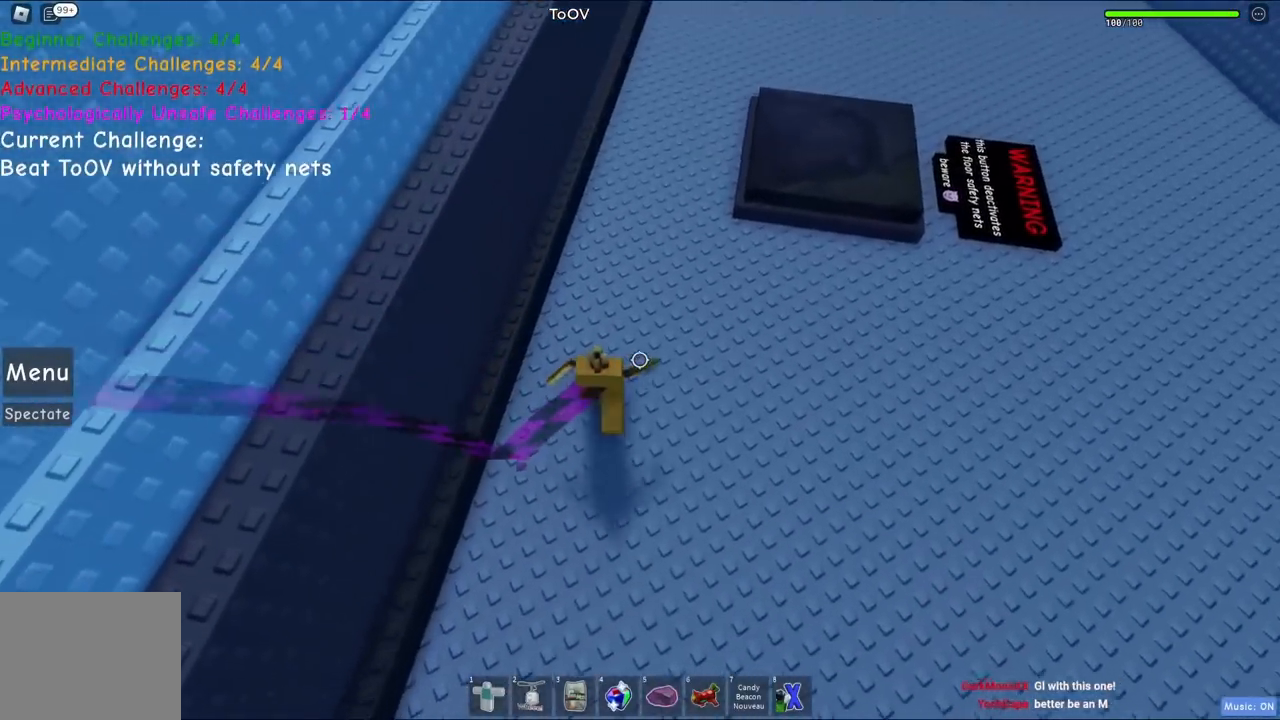
{"keys": ["d", "w"], "events": []}
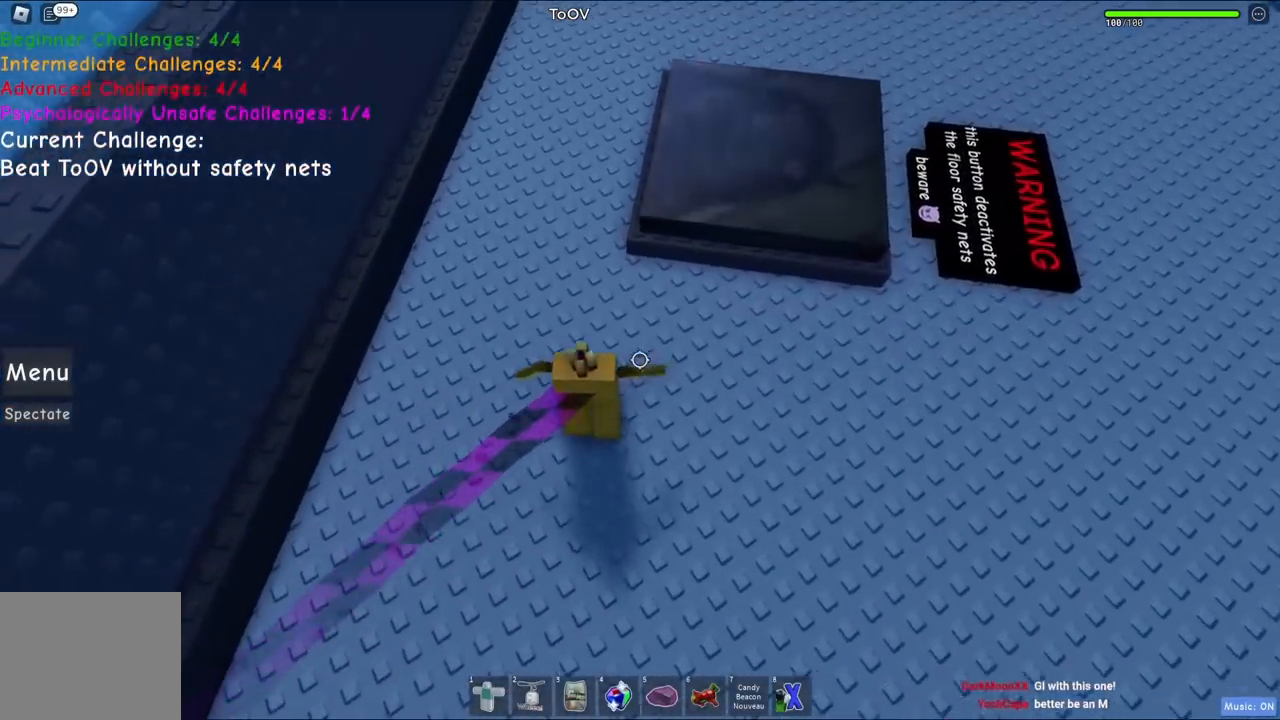
{"keys": ["d", "w"], "events": [[134, "space", "down"], [317, "space", "up"]]}
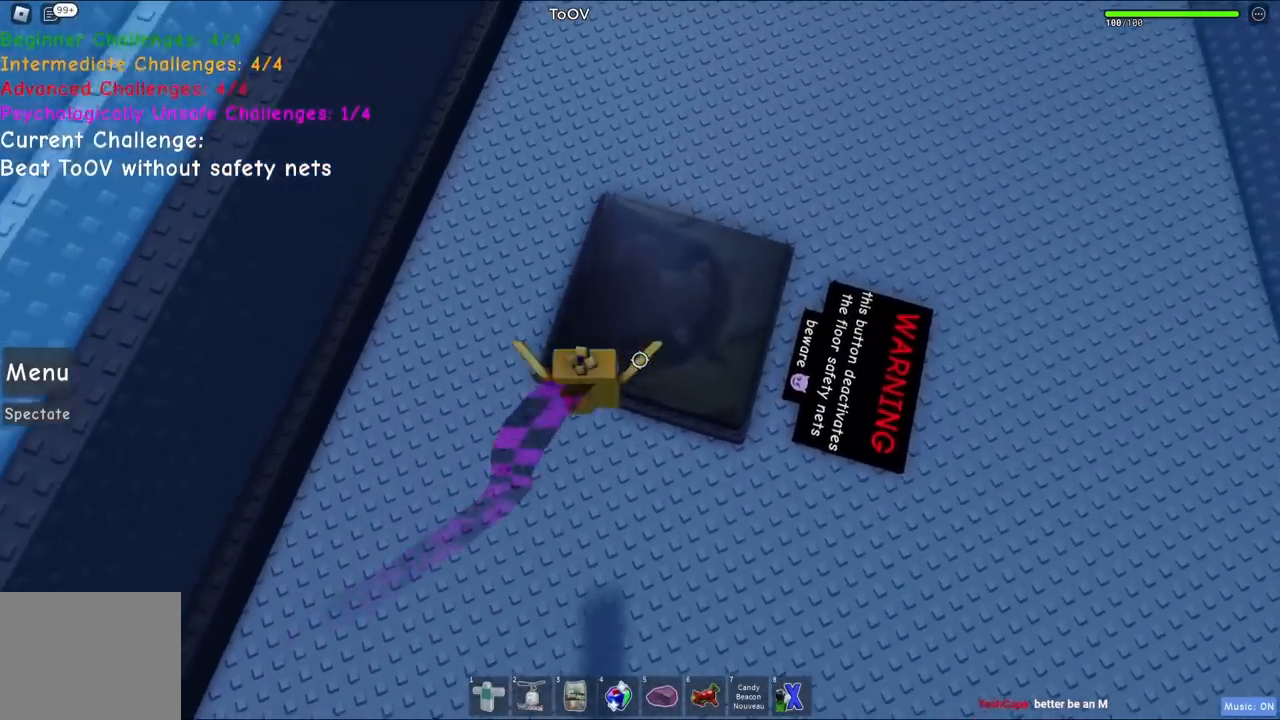
{"keys": ["a", "w"], "events": [[134, "d", "up"], [300, "a", "down"]]}
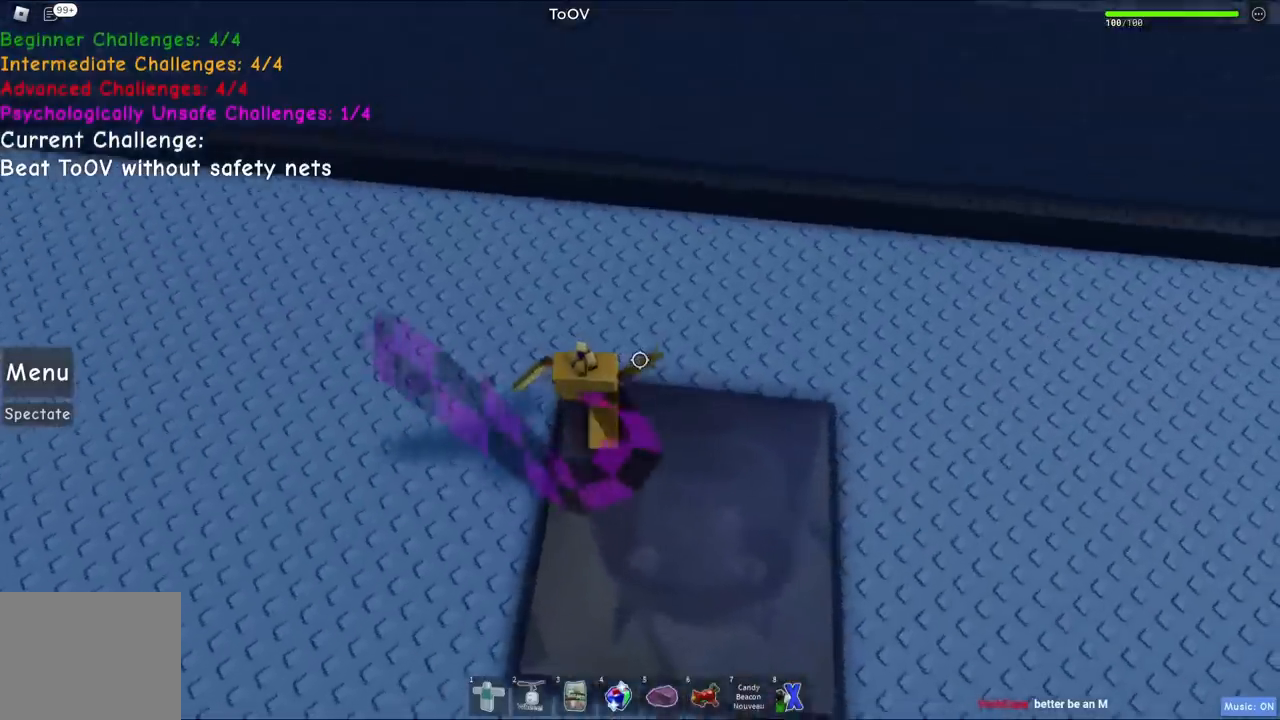
{"keys": ["a"], "events": [[284, "w", "up"]]}
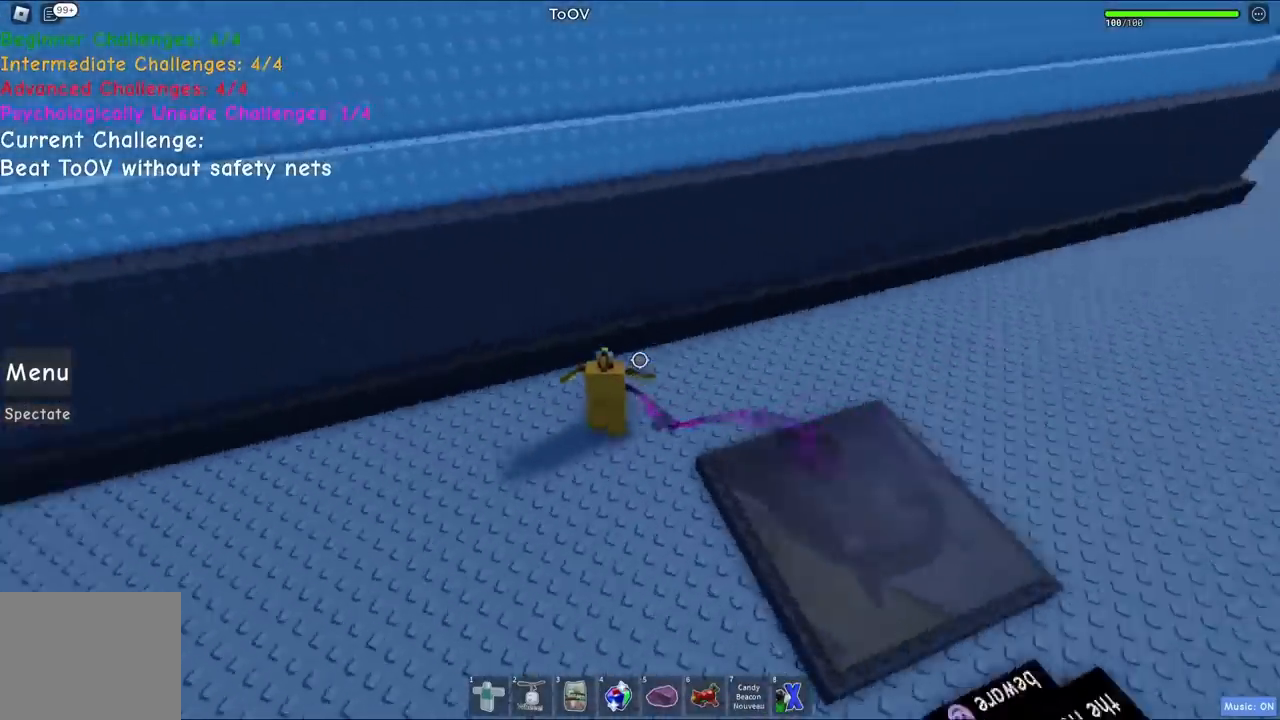
{"keys": ["a", "w"], "events": [[17, "w", "down"], [100, "space", "down"], [284, "space", "up"]]}
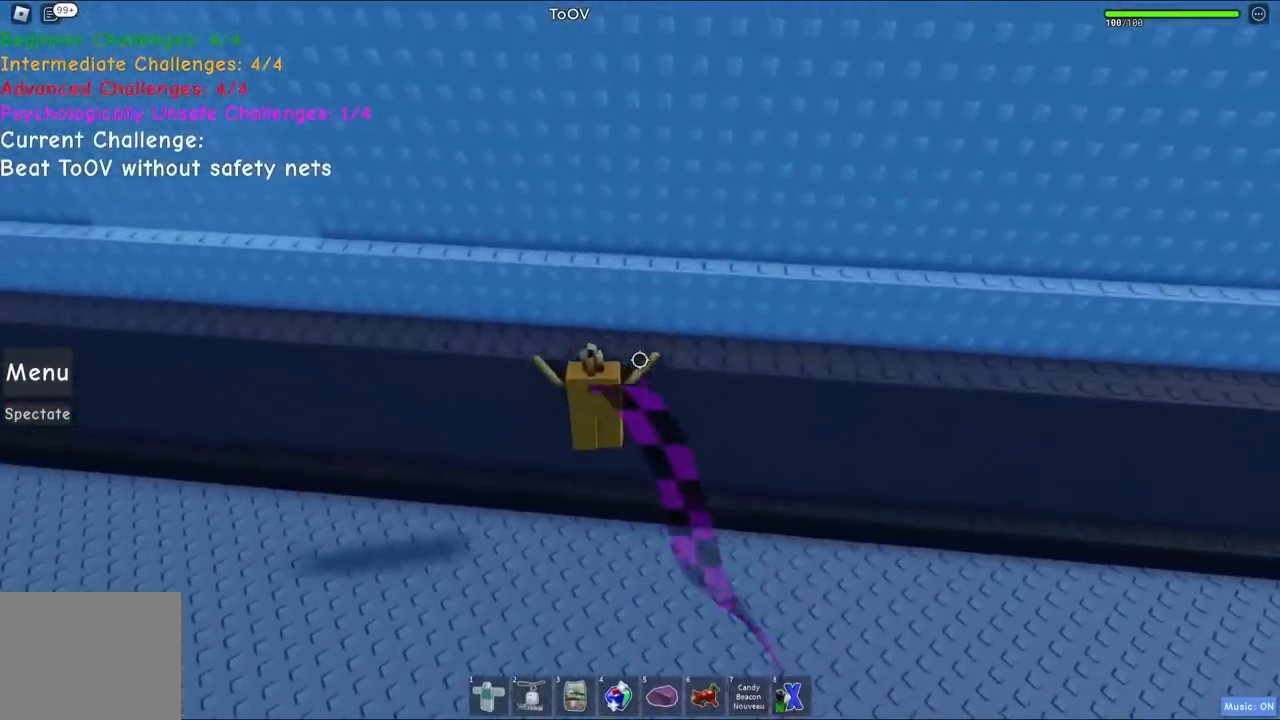
{"keys": ["a", "w"], "events": [[117, "space", "down"], [334, "space", "up"]]}
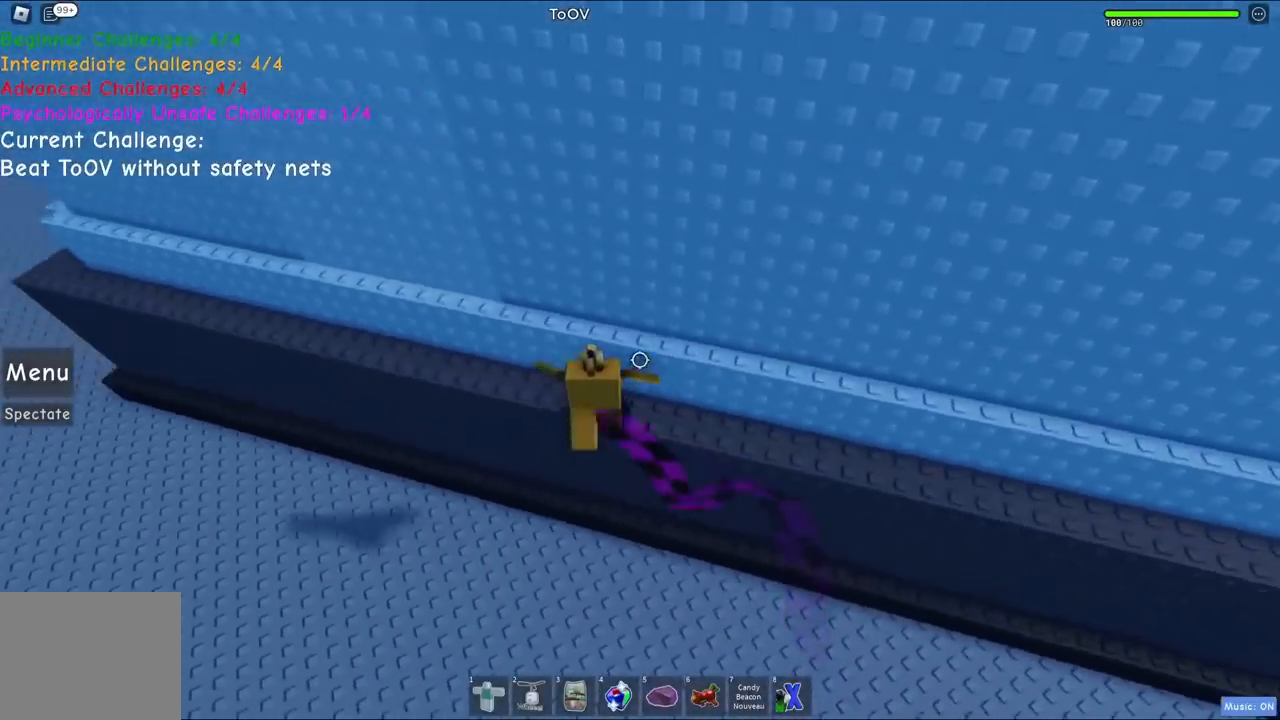
{"keys": ["a", "space", "w"], "events": [[84, "space", "down"]]}
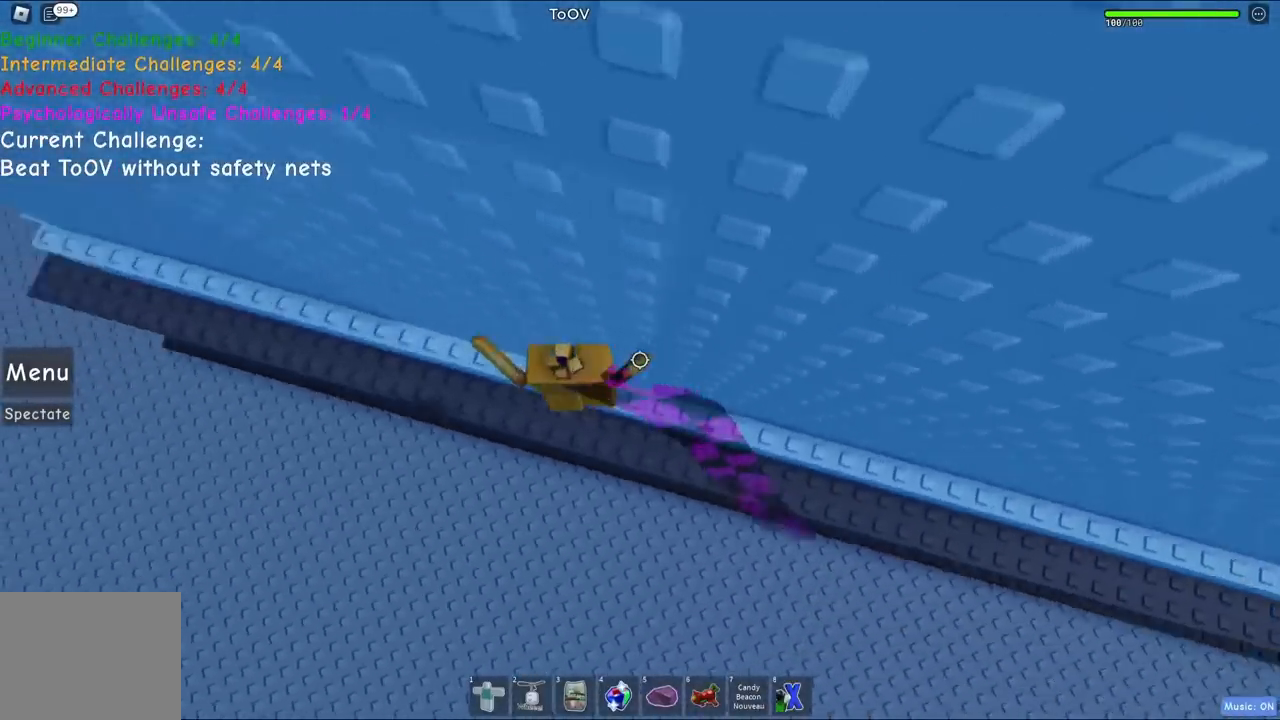
{"keys": ["a", "space", "w"], "events": [[34, "a", "up"], [300, "a", "down"]]}
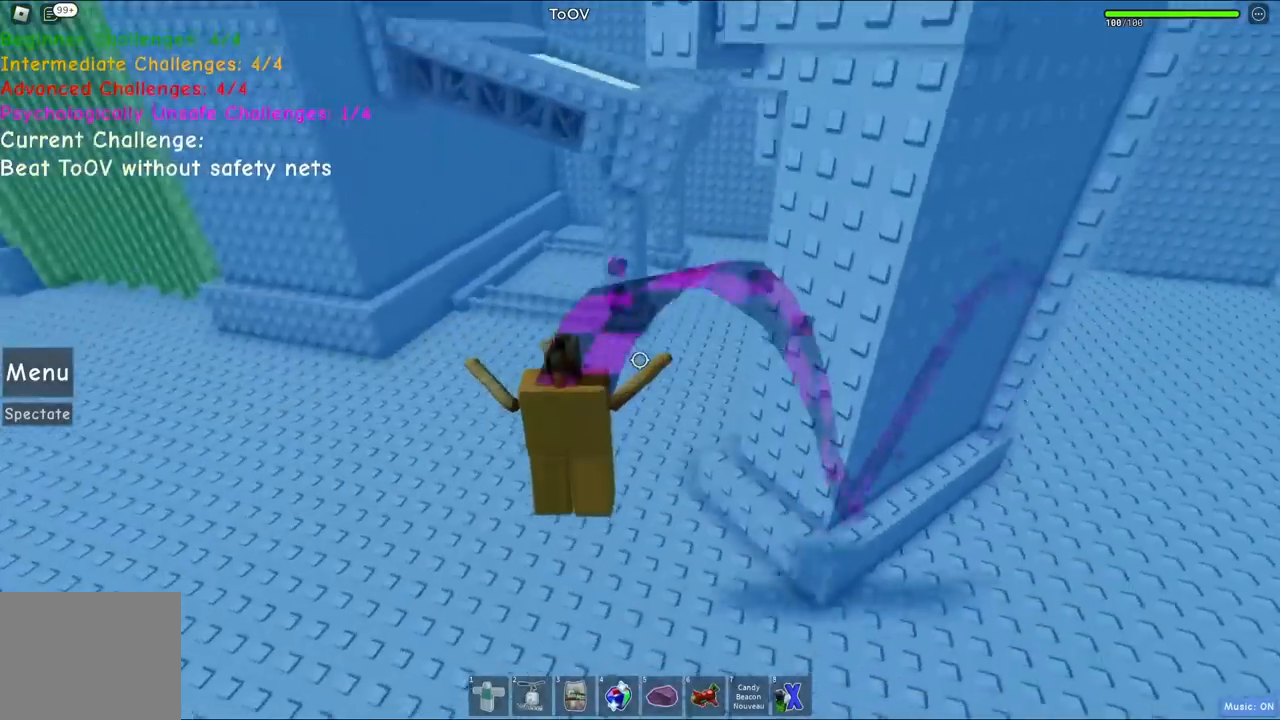
{"keys": ["w"], "events": [[234, "space", "up"], [250, "a", "up"]]}
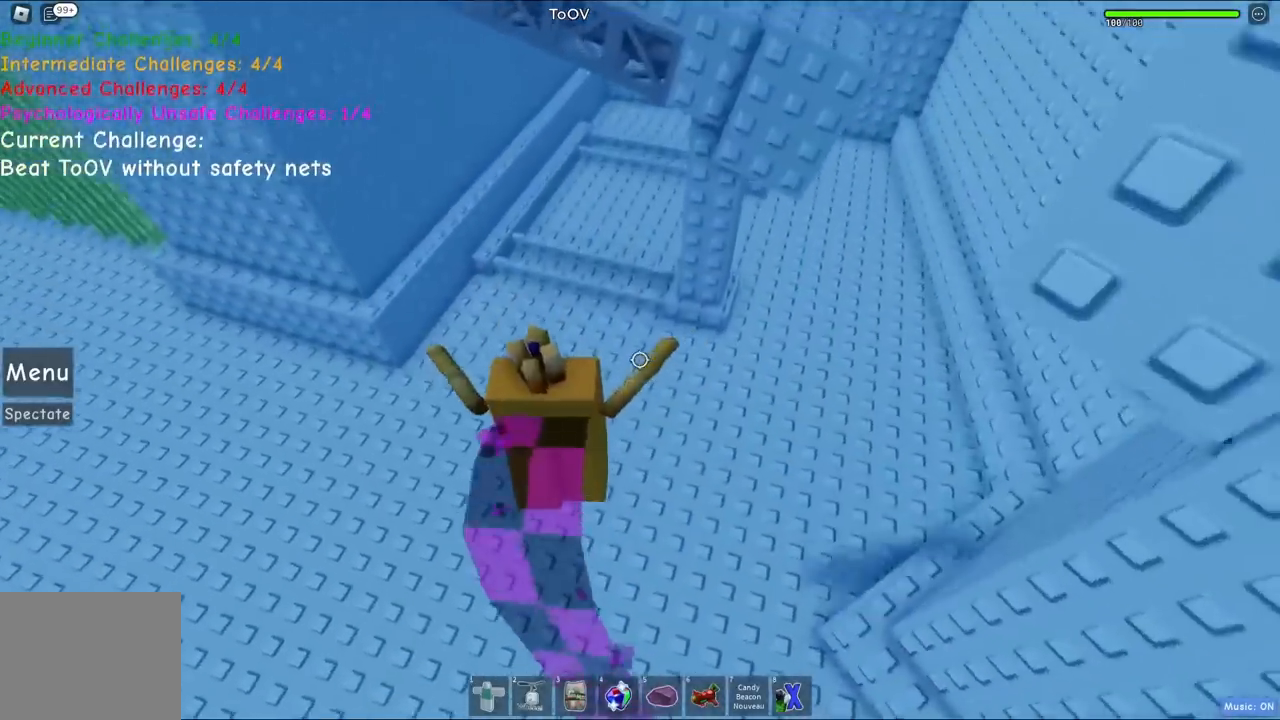
{"keys": ["w"], "events": [[367, "space", "down"], [484, "space", "up"]]}
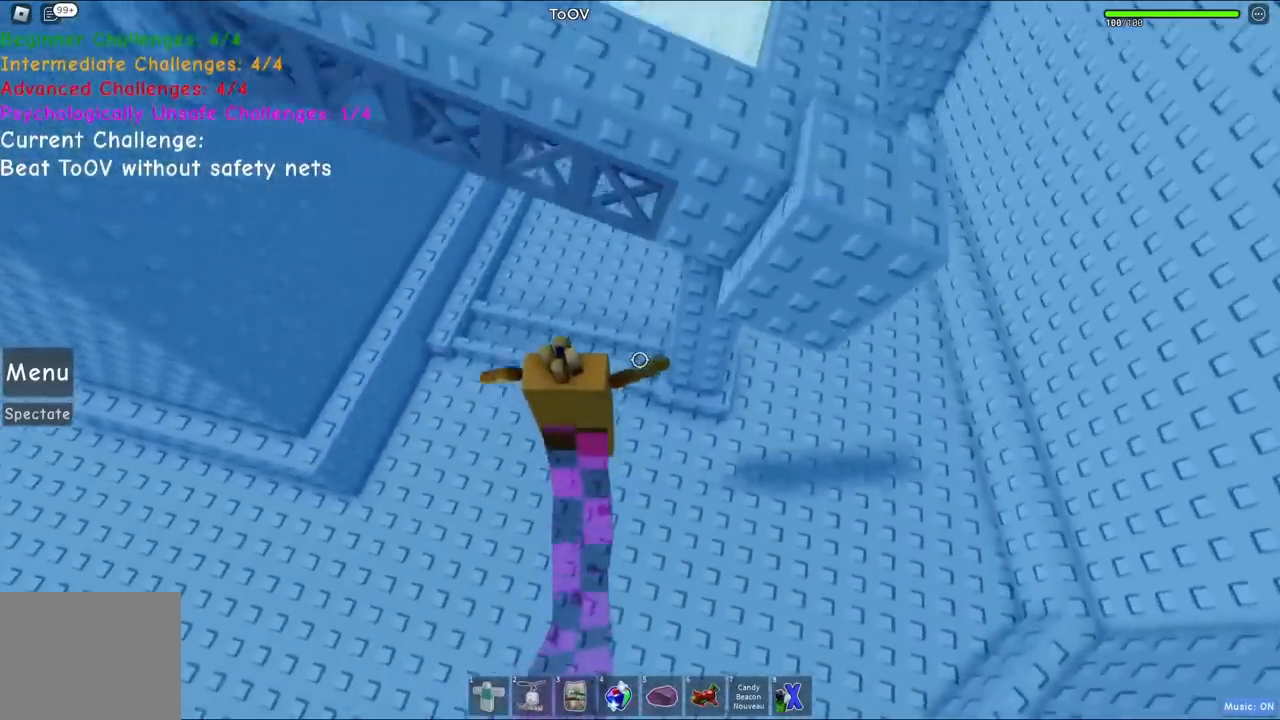
{"keys": ["w"], "events": []}
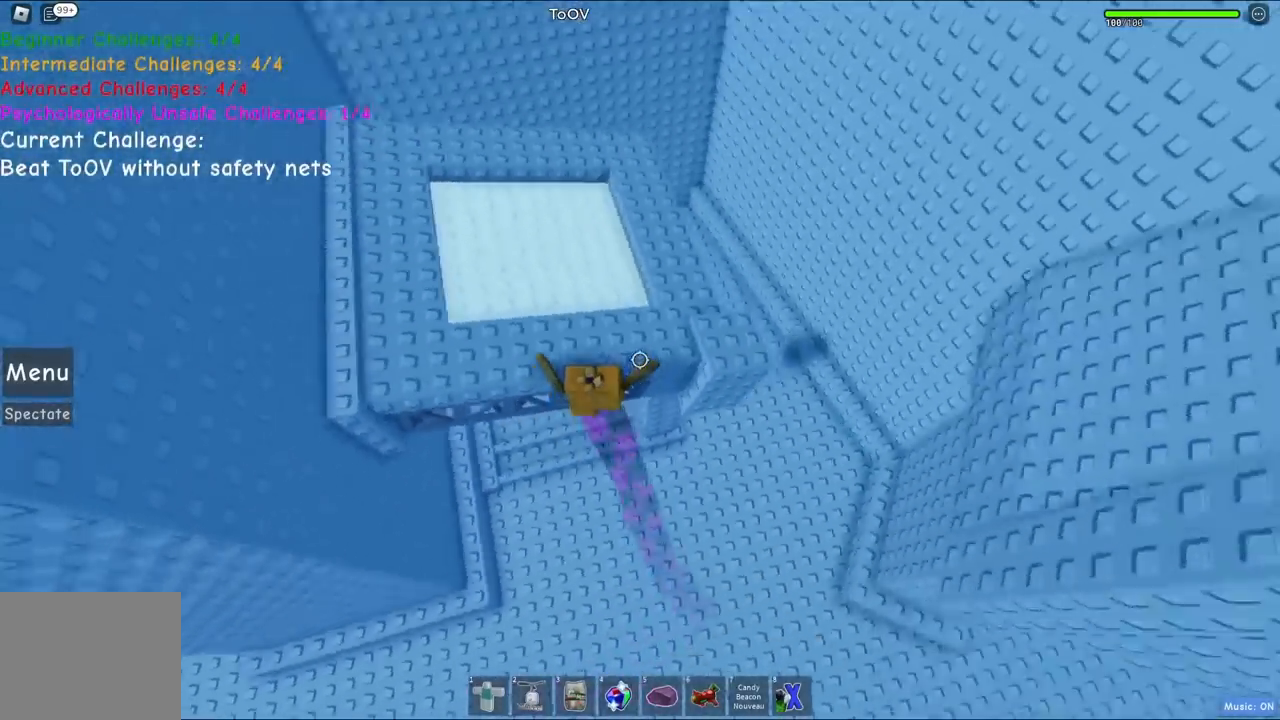
{"keys": ["w"], "events": [[34, "d", "down"], [217, "d", "up"]]}
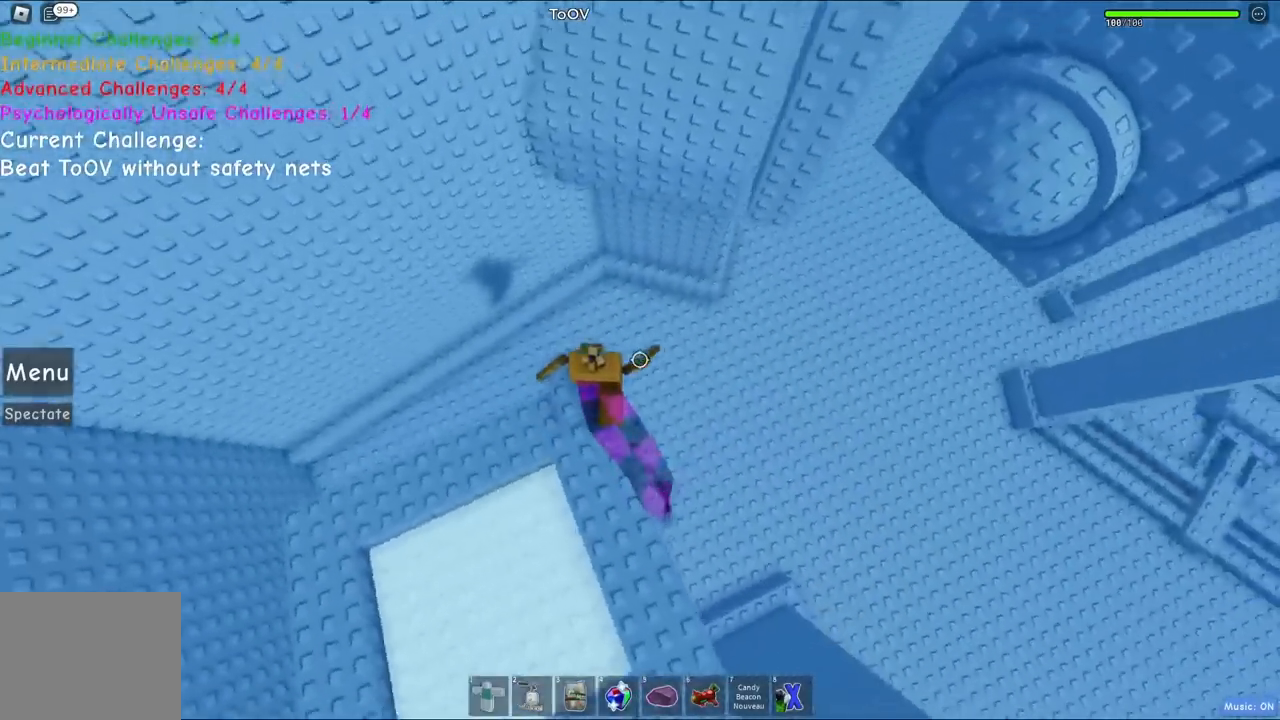
{"keys": ["w"], "events": [[50, "space", "down"], [200, "space", "up"]]}
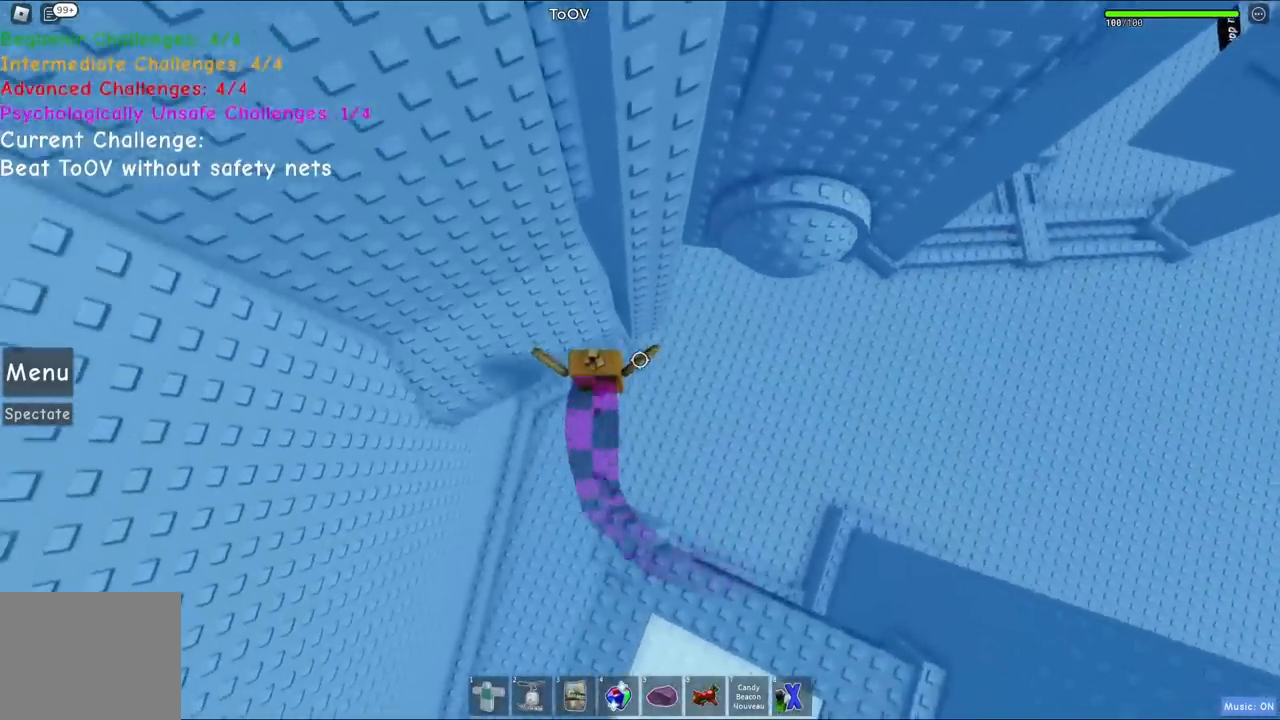
{"keys": ["a"], "events": [[267, "a", "down"], [300, "w", "up"], [317, "a", "up"], [434, "a", "down"]]}